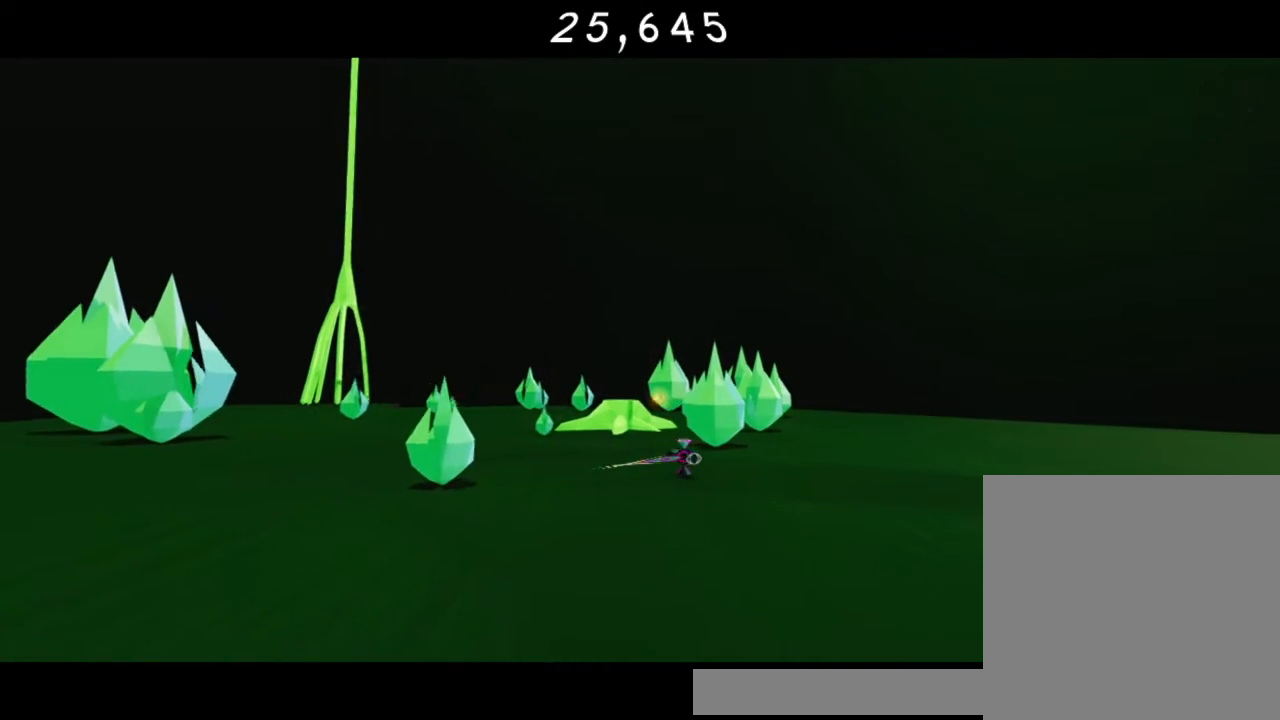
Gameplay with a controller (Xbox layout); each line is a JSON object with the inputs held at the frame after it. "events" lists button and stick changes between this image and that frame as [ms after this image, input, new state], when the widget could be followed in between.
{"buttons": [], "left_stick": "up", "right_stick": "center", "events": [[400, "left_stick", "up"]]}
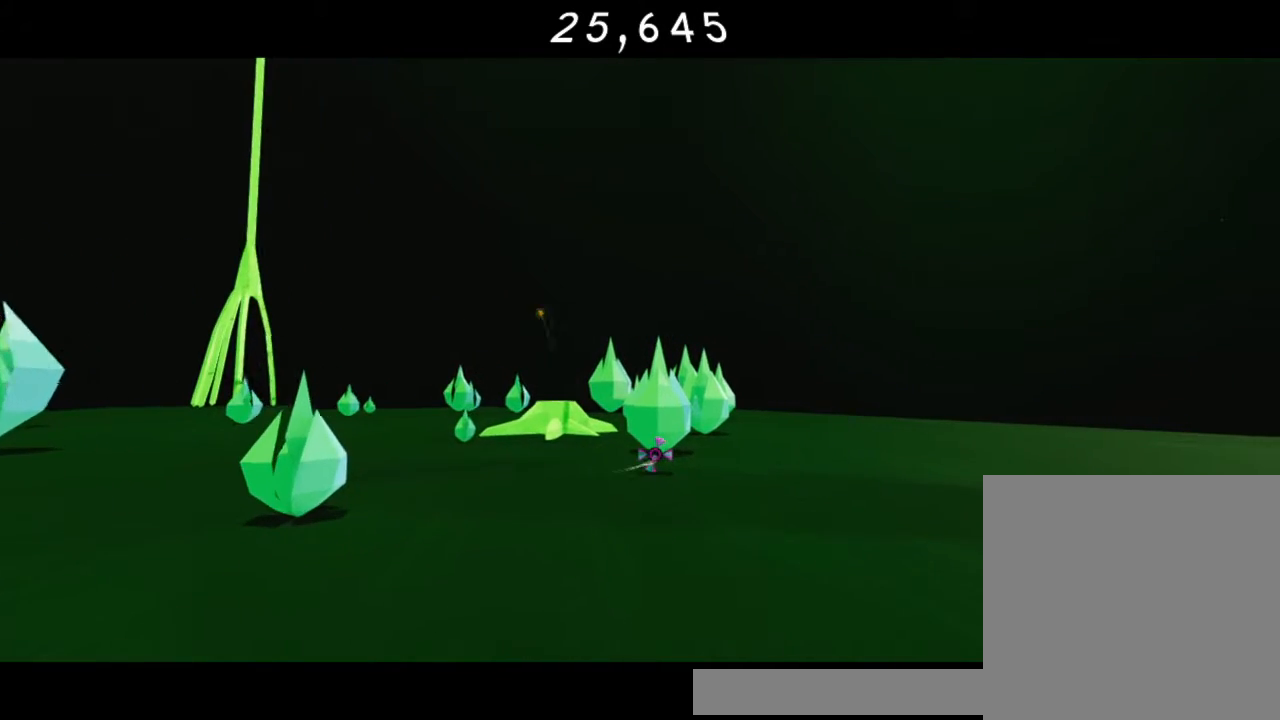
{"buttons": [], "left_stick": "center", "right_stick": "center", "events": [[483, "left_stick", "center"]]}
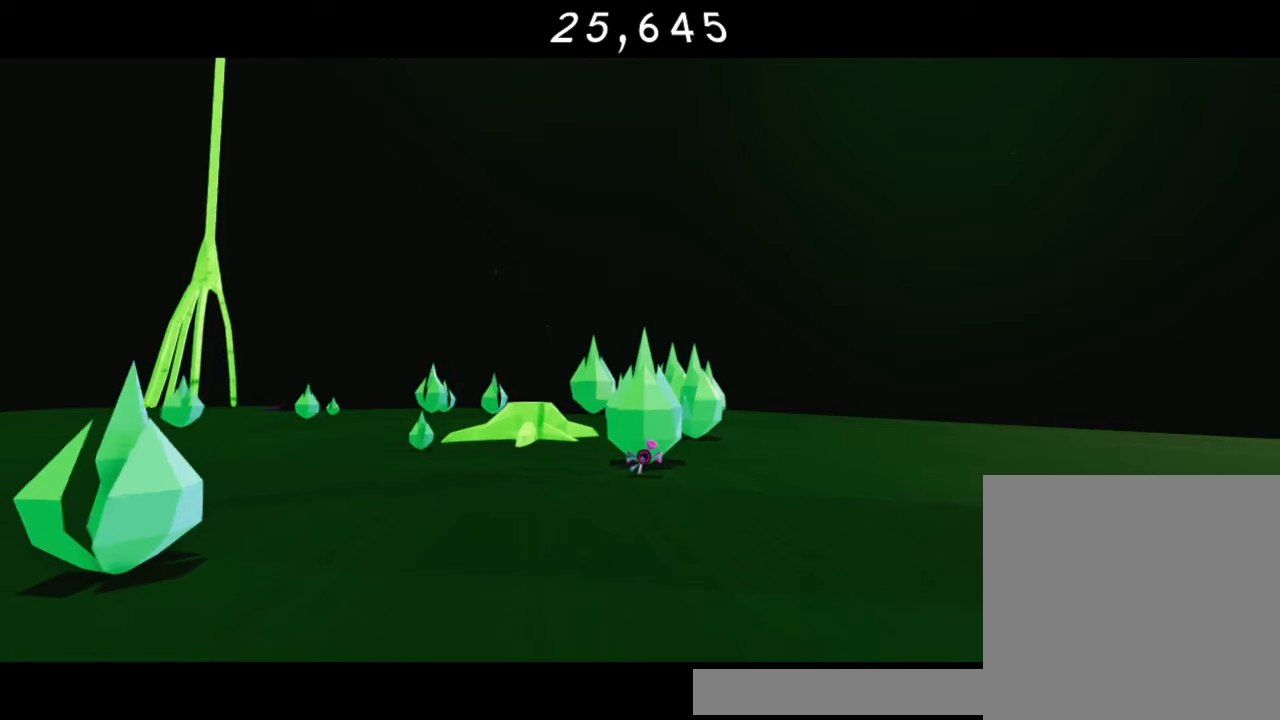
{"buttons": ["R2"], "left_stick": "center", "right_stick": "center", "events": [[483, "R2", "down"]]}
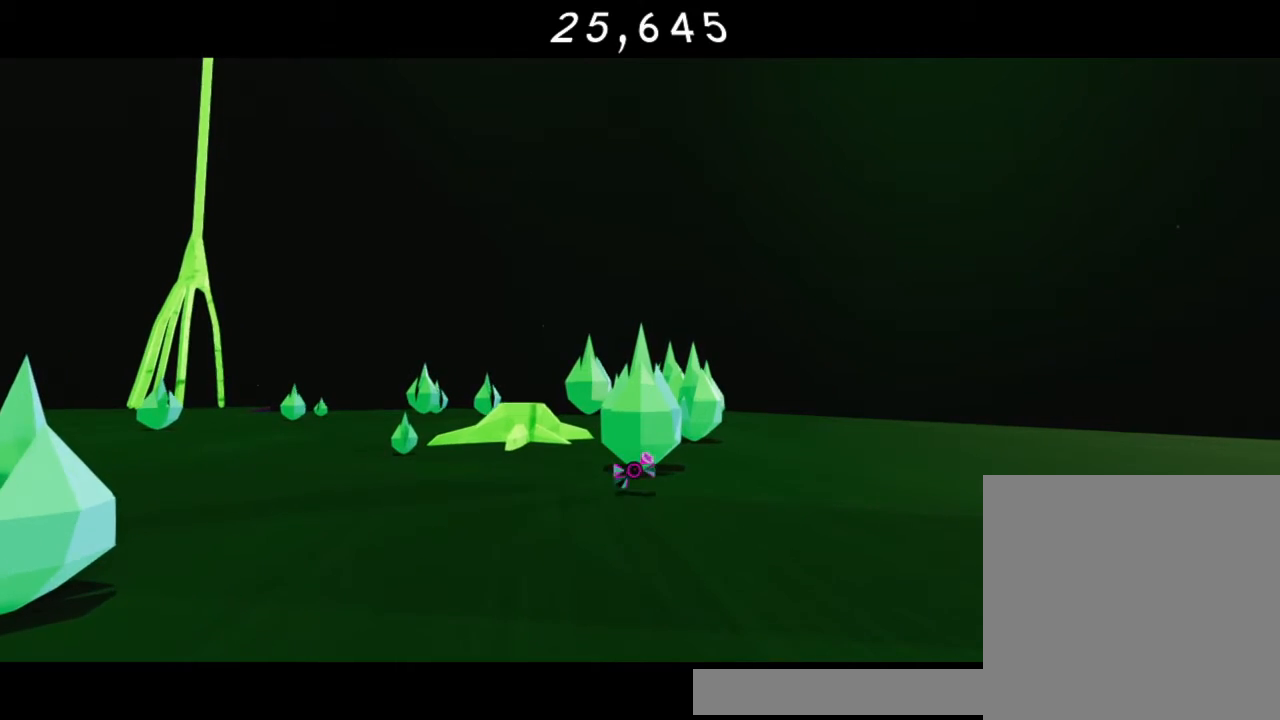
{"buttons": [], "left_stick": "up-right", "right_stick": "center", "events": [[133, "left_stick", "up"], [217, "R2", "up"], [300, "R2", "down"], [367, "left_stick", "up-right"], [383, "R2", "up"]]}
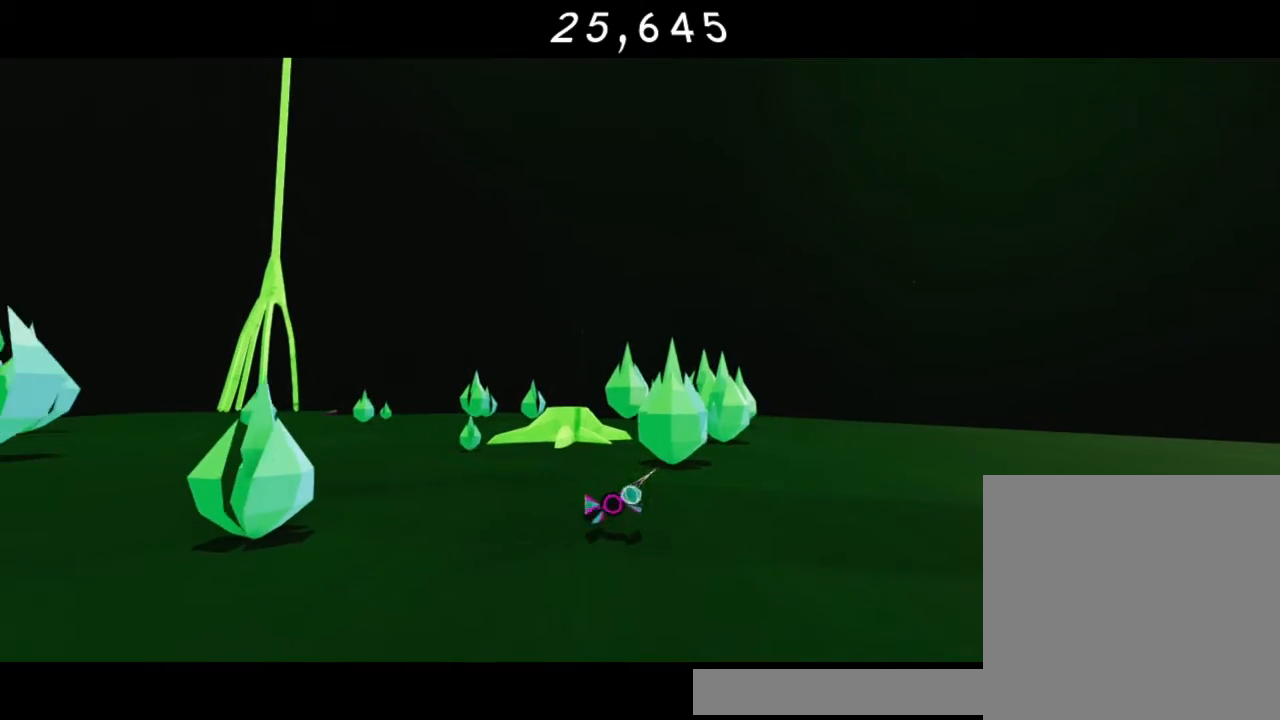
{"buttons": ["Y"], "left_stick": "up-right", "right_stick": "center", "events": [[67, "Y", "down"], [183, "Y", "up"], [250, "Y", "down"], [417, "Y", "up"], [483, "Y", "down"]]}
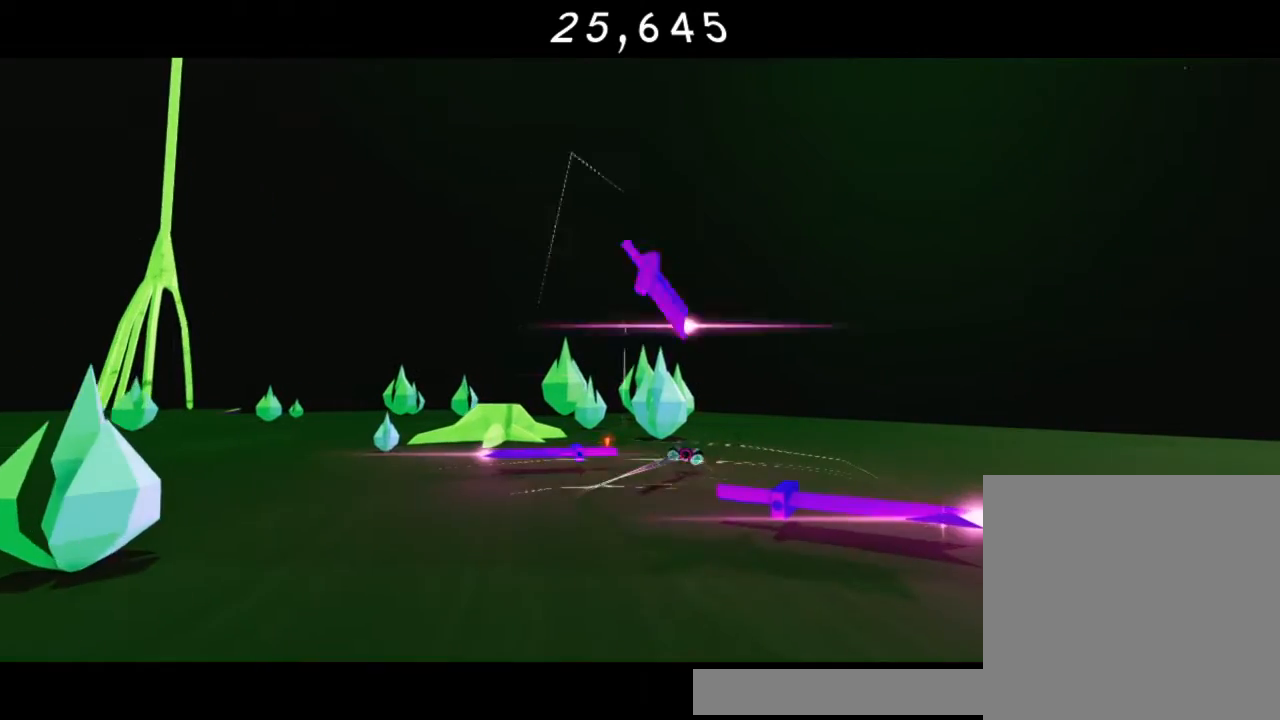
{"buttons": ["Y"], "left_stick": "up", "right_stick": "center", "events": [[117, "Y", "up"], [183, "Y", "down"], [183, "left_stick", "up"], [333, "Y", "up"], [467, "Y", "down"]]}
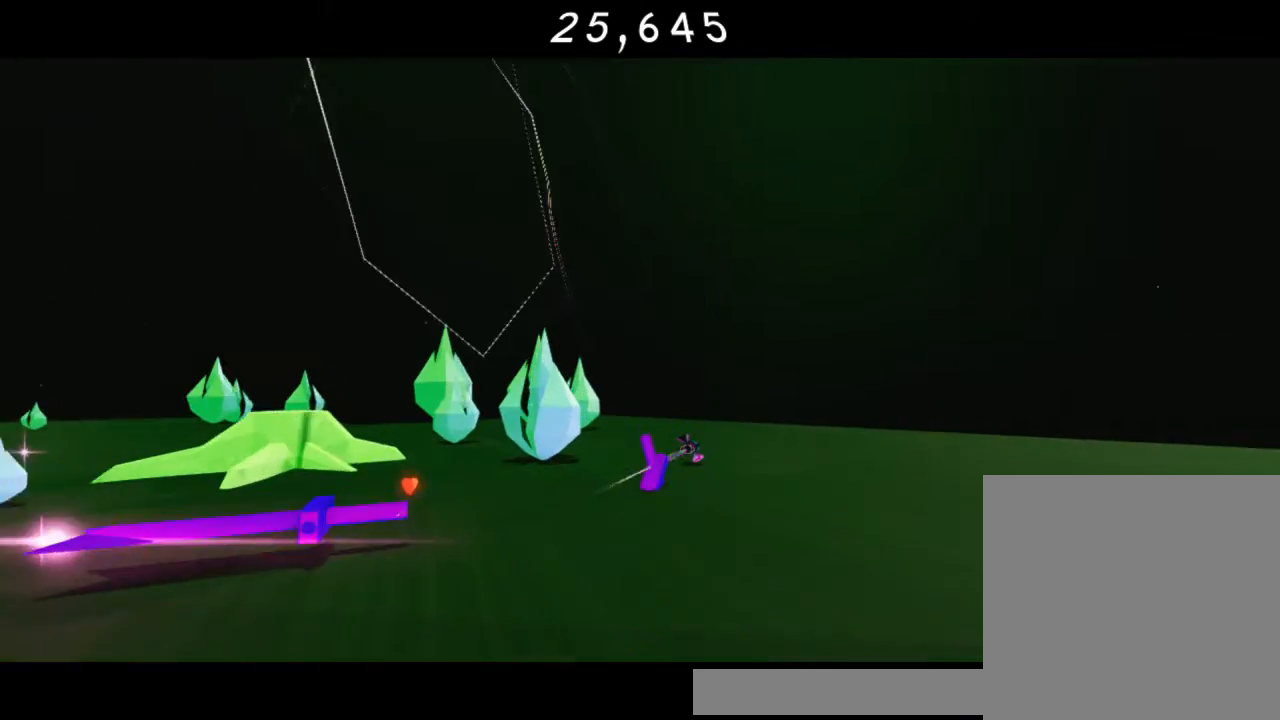
{"buttons": [], "left_stick": "left", "right_stick": "center", "events": [[50, "Y", "up"], [133, "Y", "down"], [300, "Y", "up"], [300, "left_stick", "up-left"], [383, "Y", "down"], [433, "left_stick", "left"], [450, "Y", "up"]]}
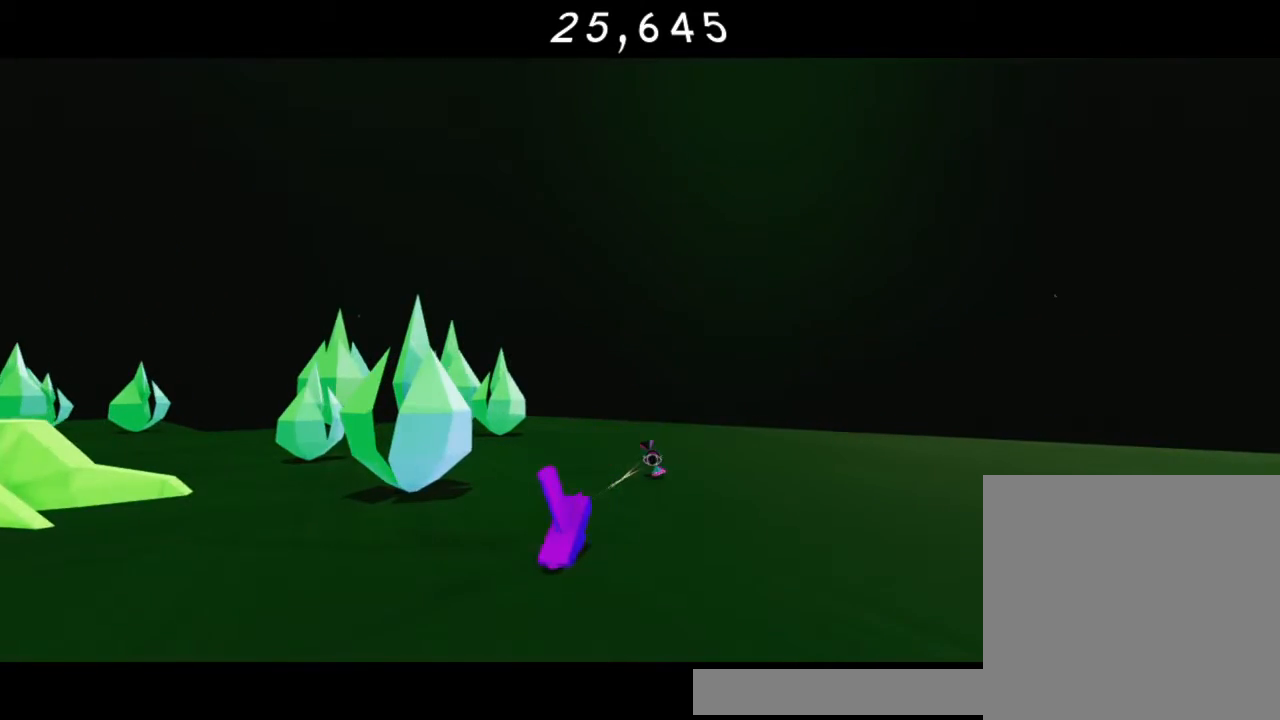
{"buttons": [], "left_stick": "left", "right_stick": "center", "events": [[133, "Y", "down"], [200, "Y", "up"]]}
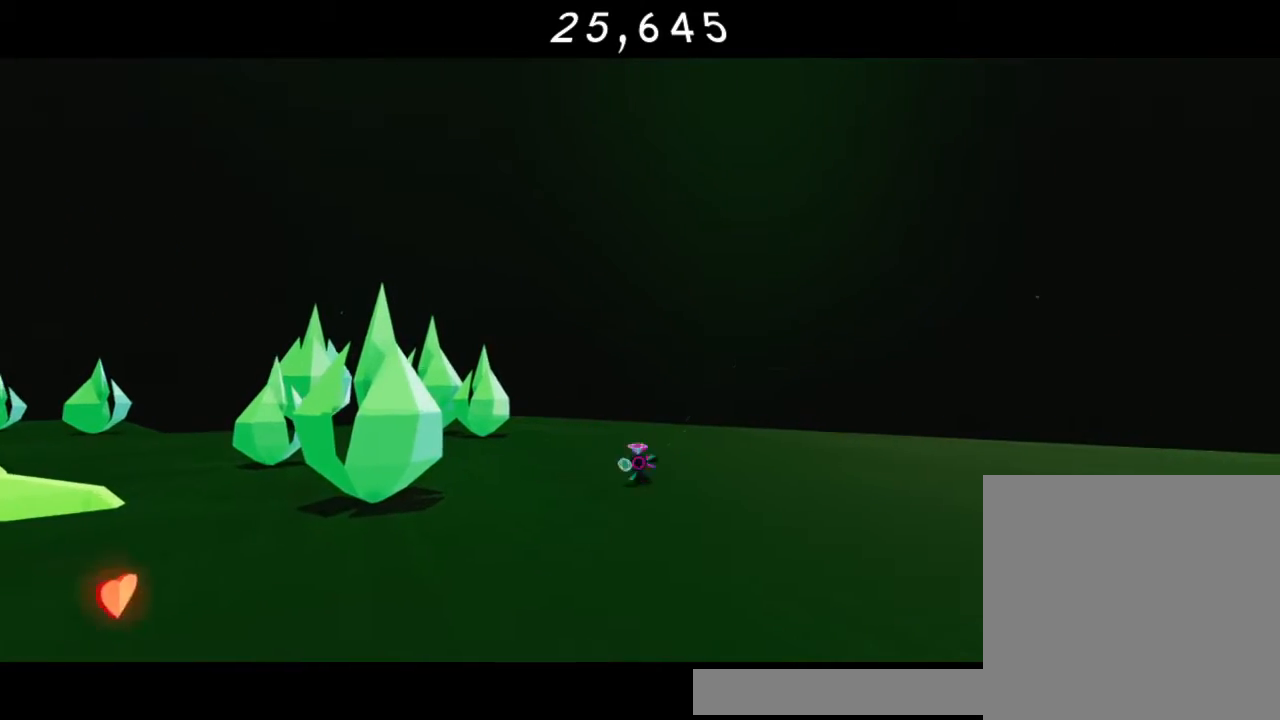
{"buttons": [], "left_stick": "left", "right_stick": "center", "events": []}
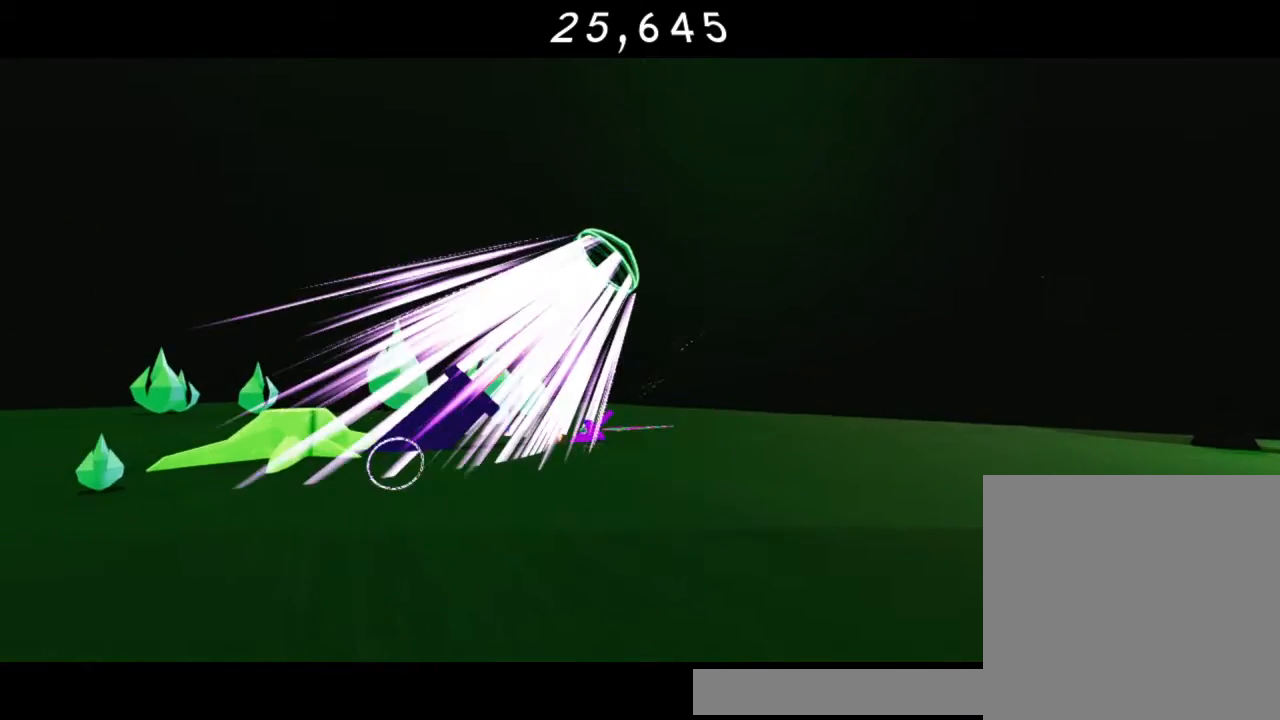
{"buttons": [], "left_stick": "left", "right_stick": "center", "events": []}
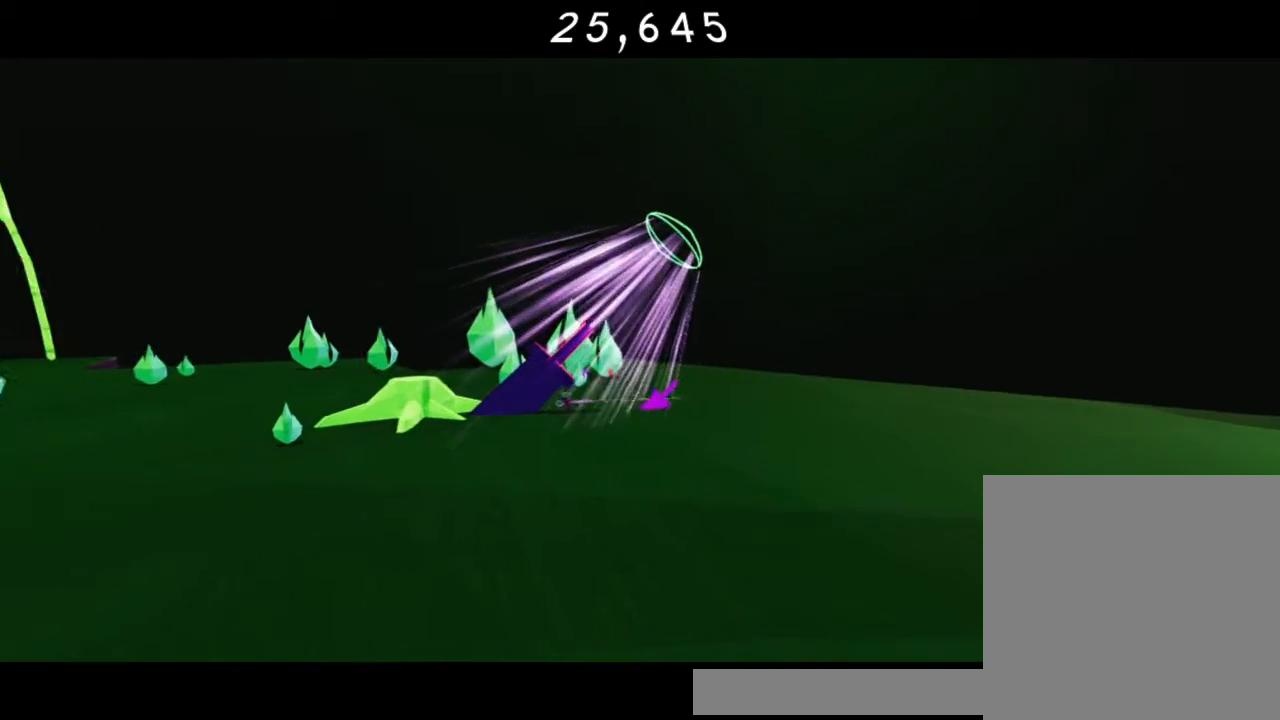
{"buttons": [], "left_stick": "left", "right_stick": "center", "events": []}
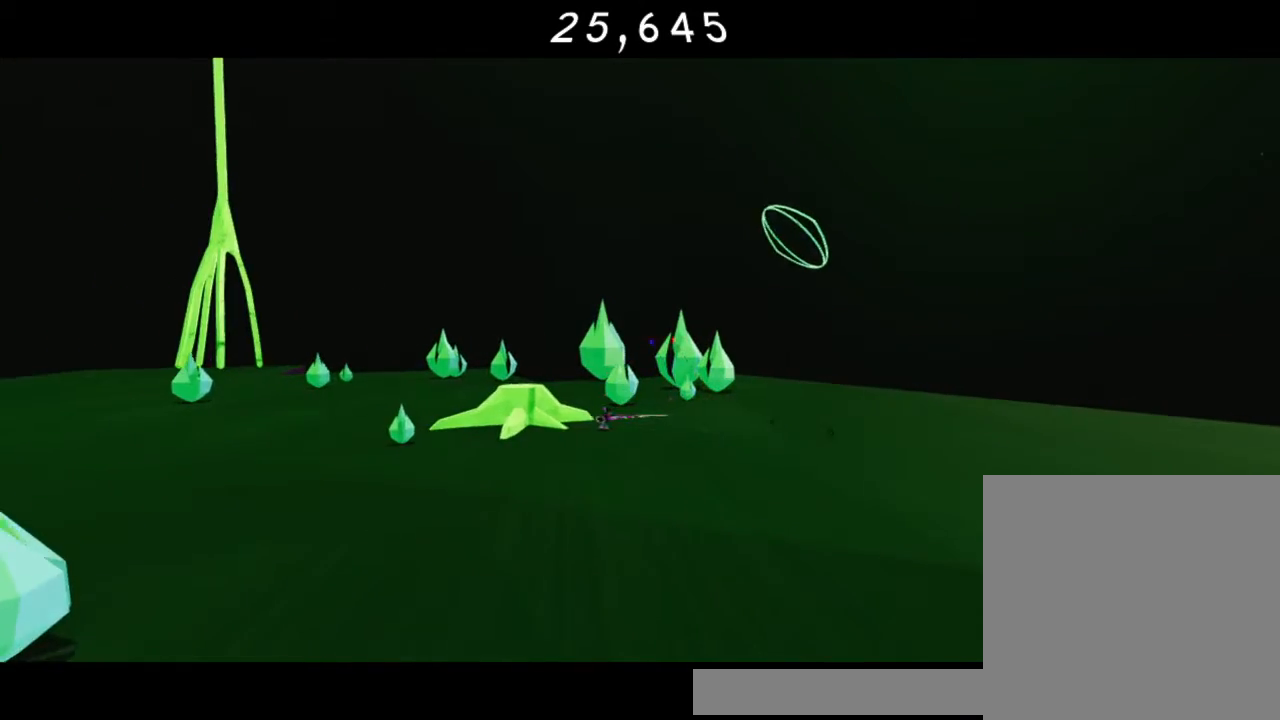
{"buttons": [], "left_stick": "down-left", "right_stick": "center", "events": [[400, "left_stick", "down-left"]]}
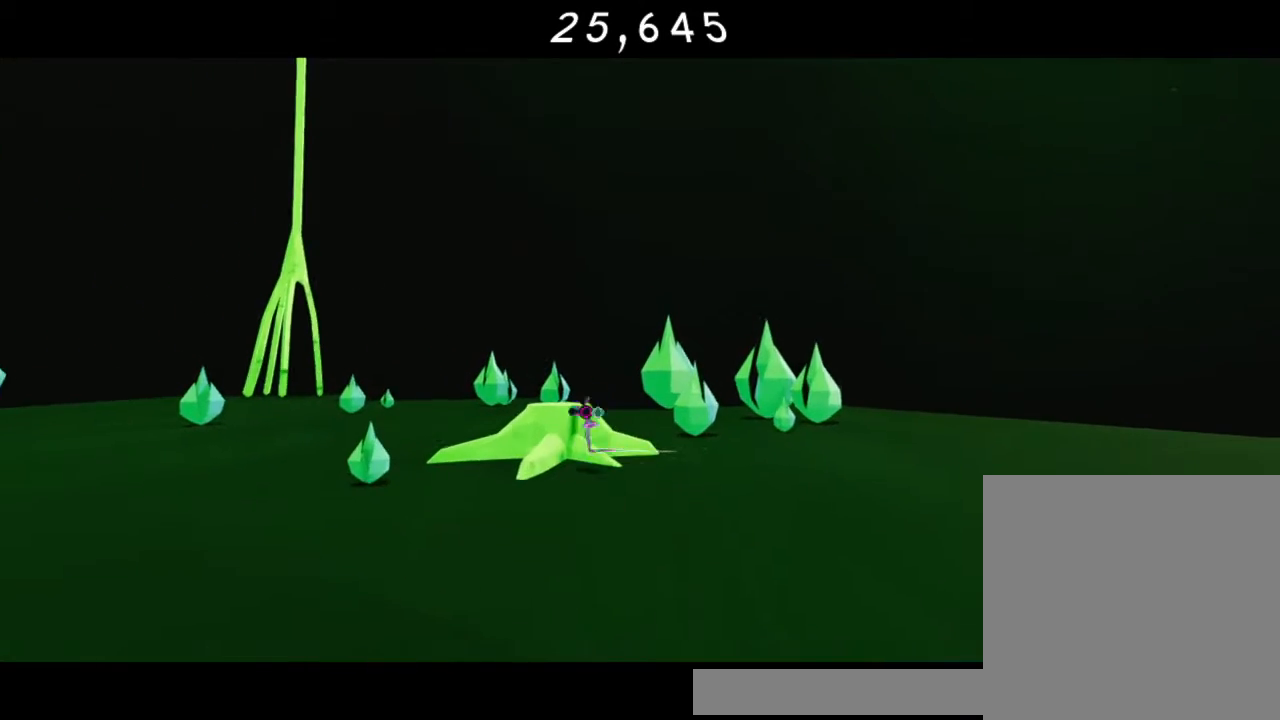
{"buttons": [], "left_stick": "down-right", "right_stick": "center", "events": [[33, "A", "down"], [33, "left_stick", "down"], [150, "A", "up"], [150, "left_stick", "down-right"]]}
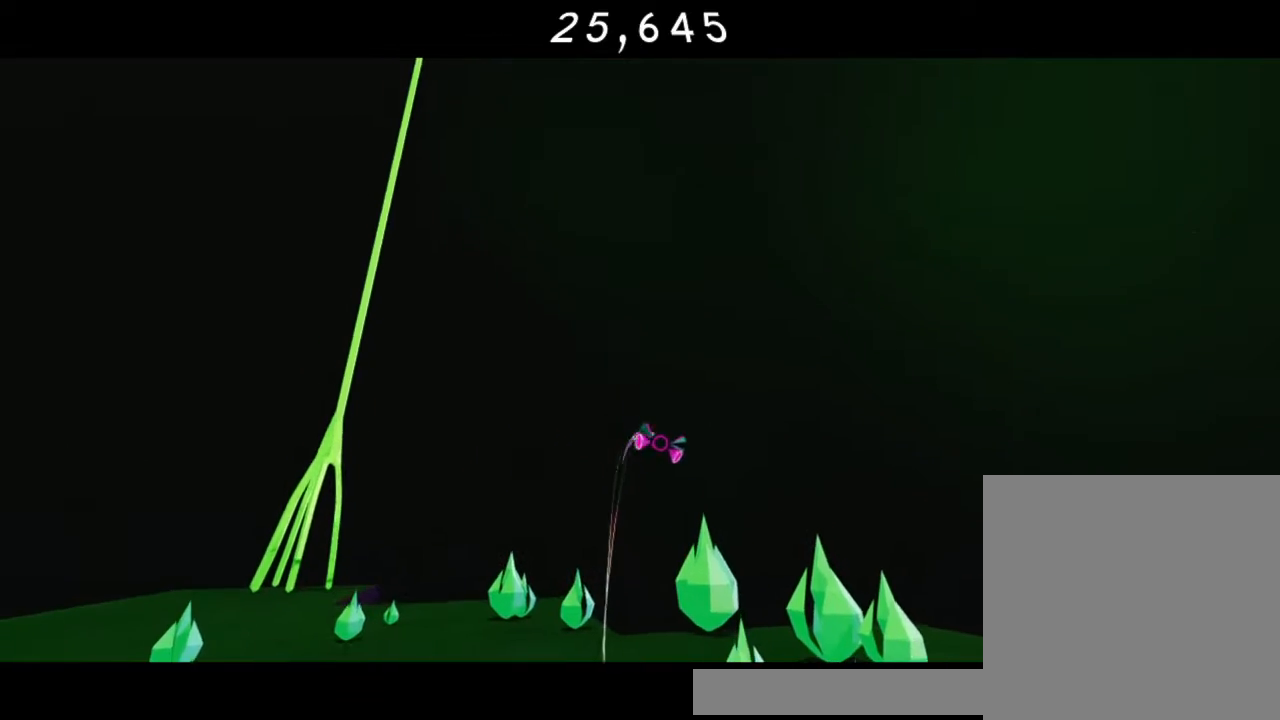
{"buttons": [], "left_stick": "down-right", "right_stick": "down-right", "events": [[100, "right_stick", "down-right"]]}
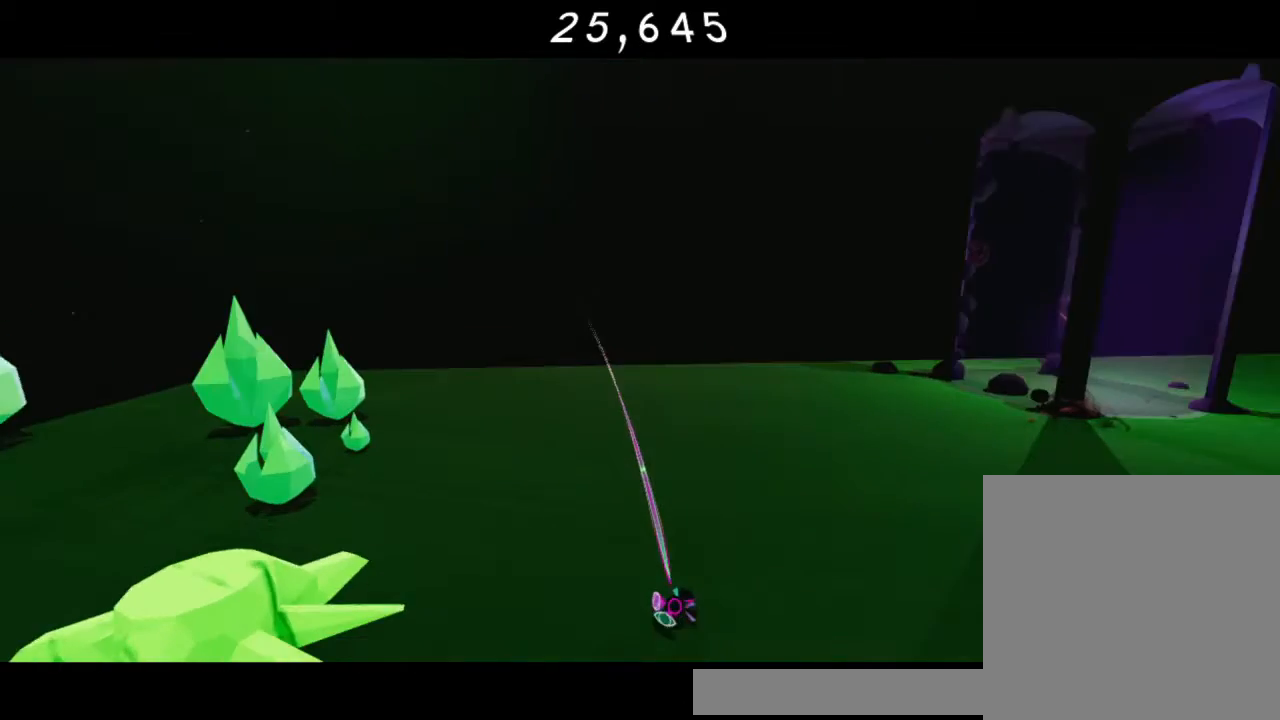
{"buttons": [], "left_stick": "up", "right_stick": "center", "events": [[100, "left_stick", "right"], [217, "left_stick", "up-right"], [300, "right_stick", "center"], [467, "left_stick", "up"]]}
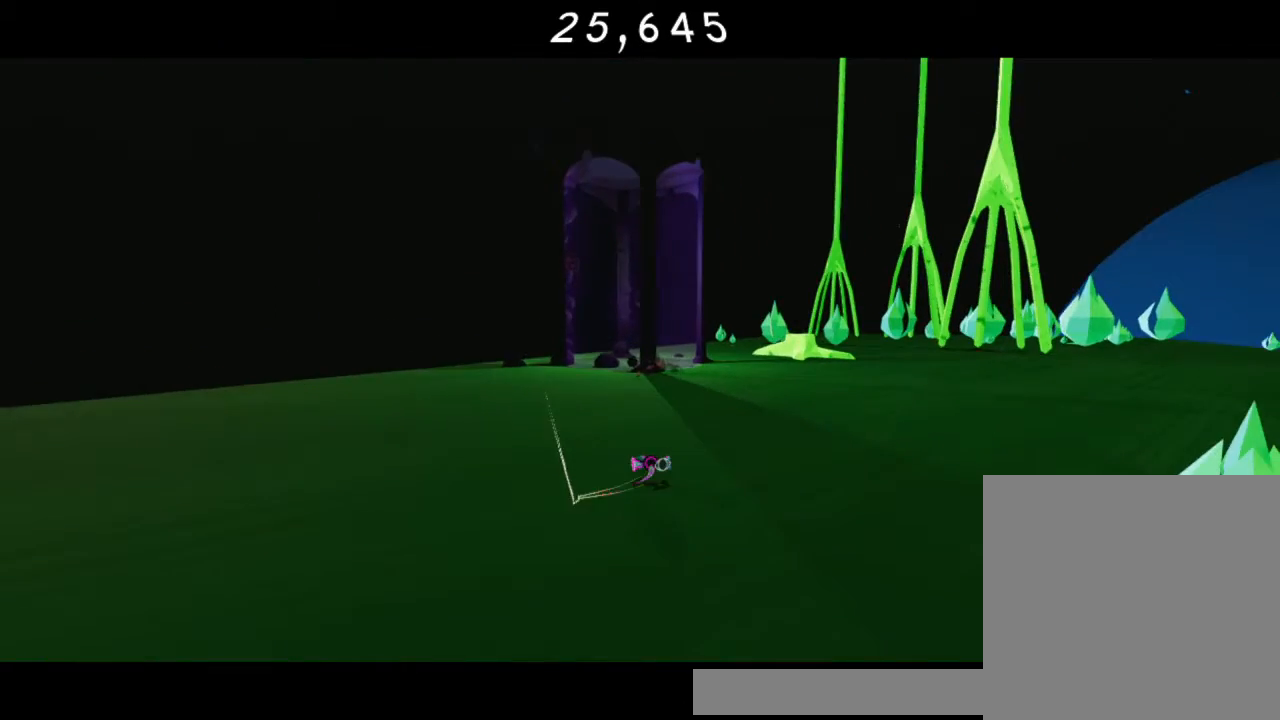
{"buttons": ["R2"], "left_stick": "up", "right_stick": "center", "events": [[483, "R2", "down"]]}
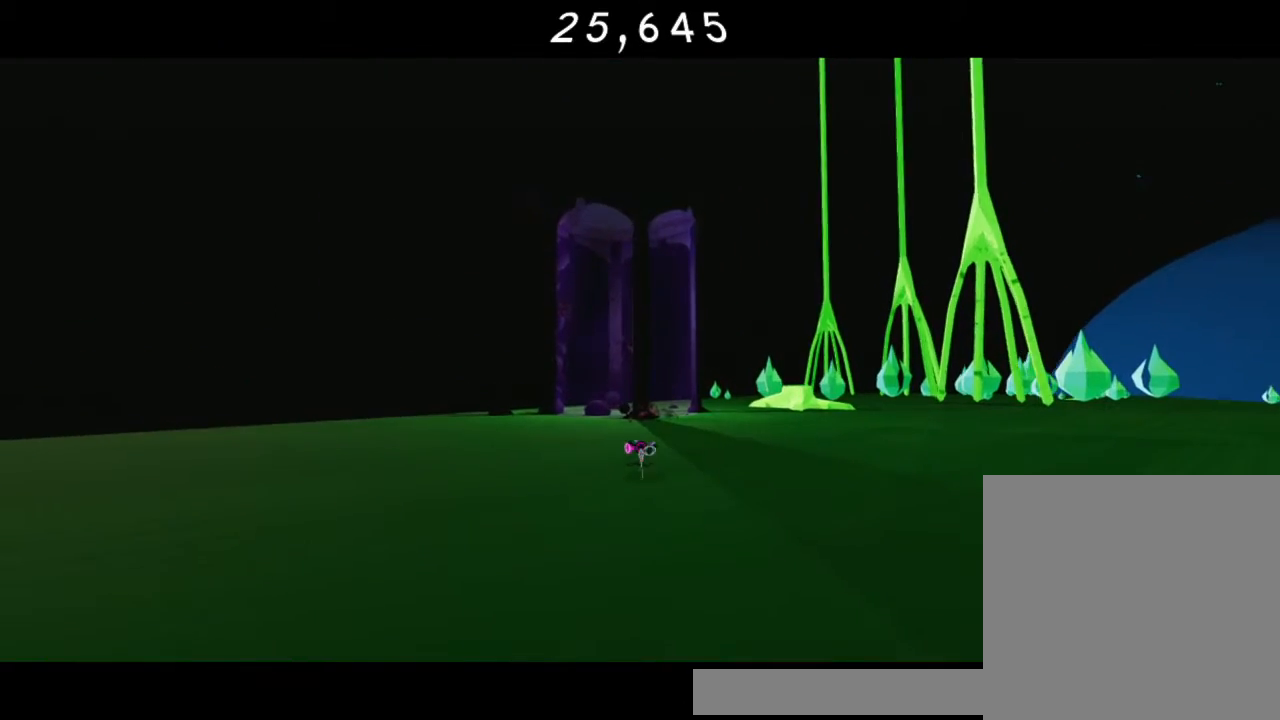
{"buttons": ["R2"], "left_stick": "up", "right_stick": "center", "events": [[150, "R2", "up"], [250, "R2", "down"], [400, "R2", "up"], [467, "R2", "down"]]}
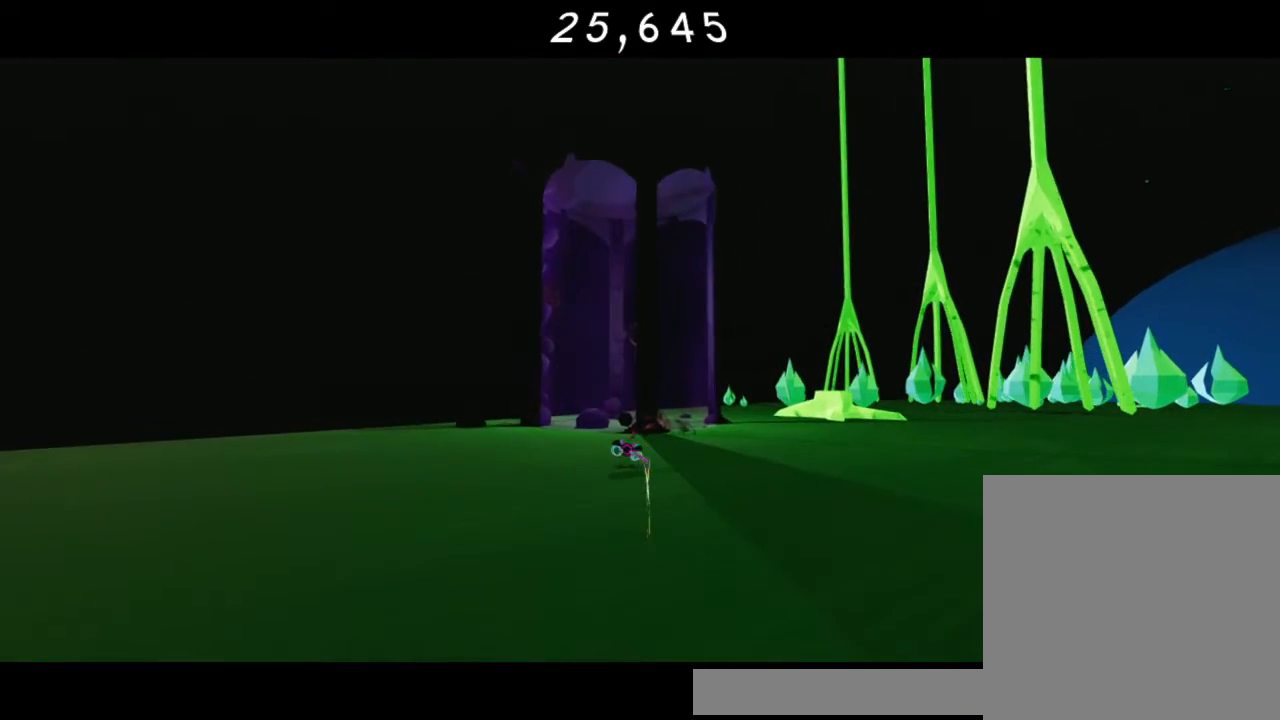
{"buttons": ["R2"], "left_stick": "up", "right_stick": "center", "events": [[133, "R2", "up"], [250, "R2", "down"], [350, "R2", "up"], [483, "R2", "down"]]}
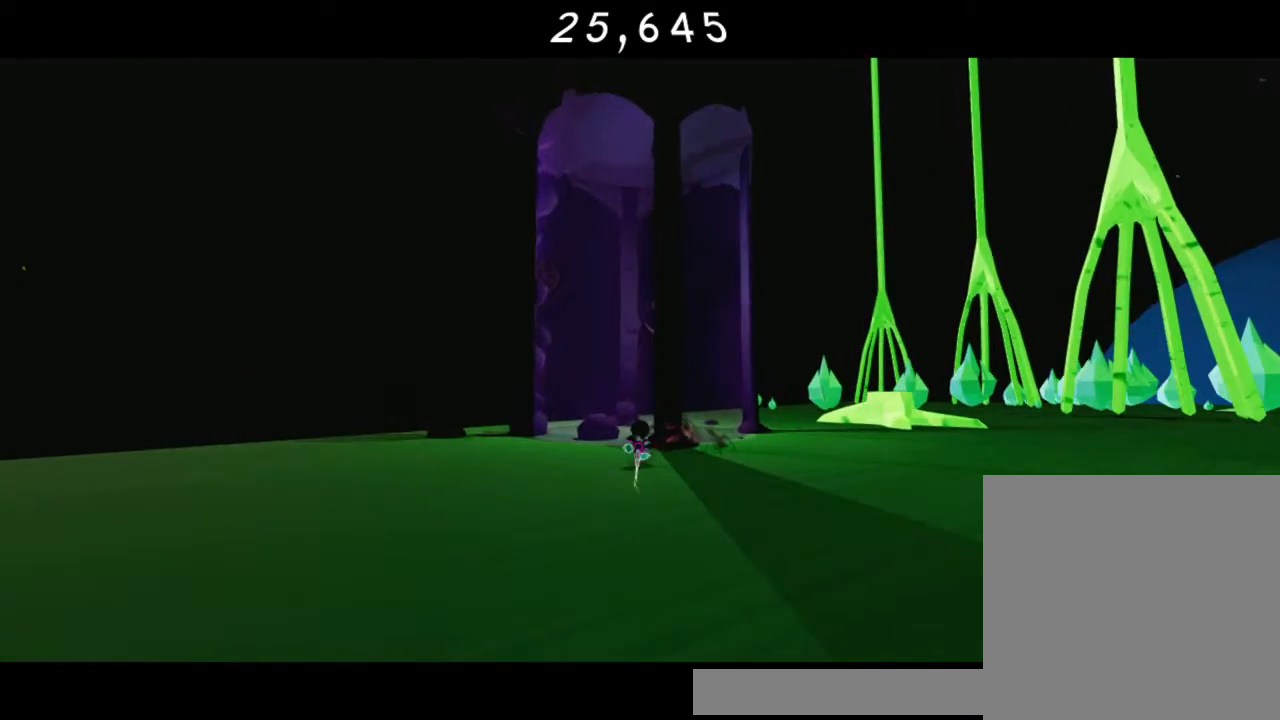
{"buttons": [], "left_stick": "up", "right_stick": "center", "events": [[117, "R2", "up"], [183, "R2", "down"], [383, "R2", "up"]]}
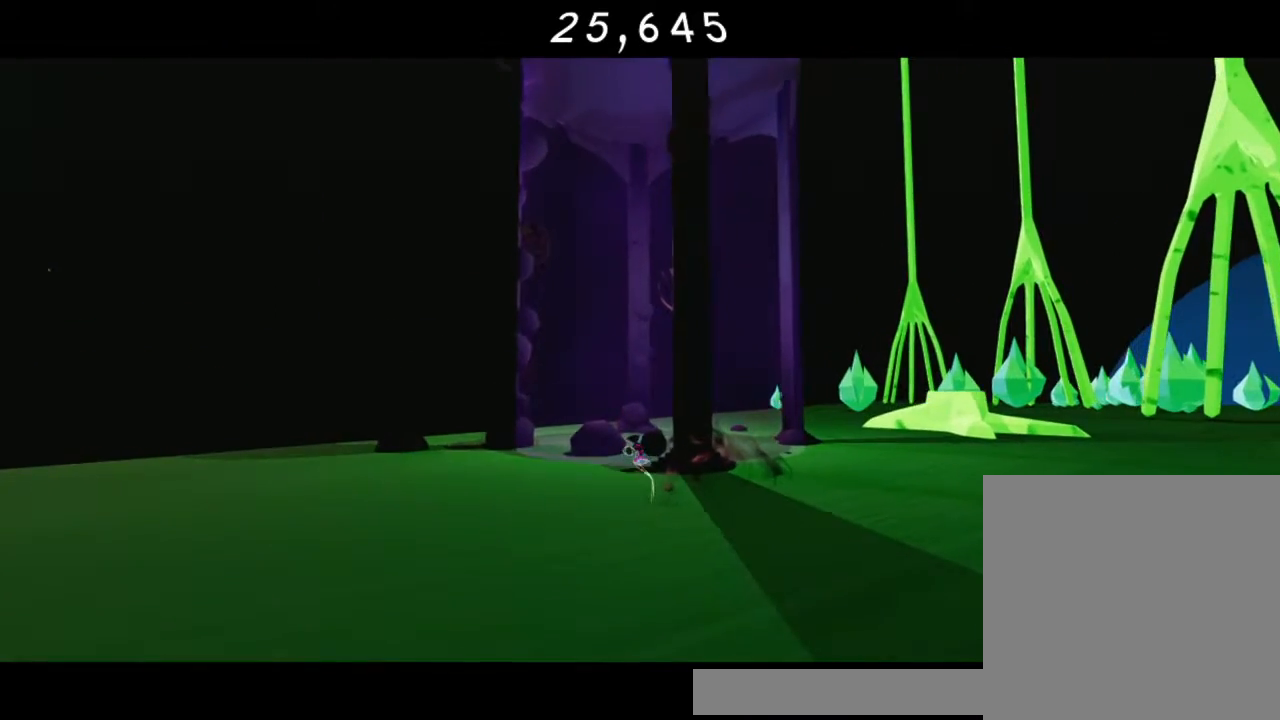
{"buttons": [], "left_stick": "up", "right_stick": "center", "events": []}
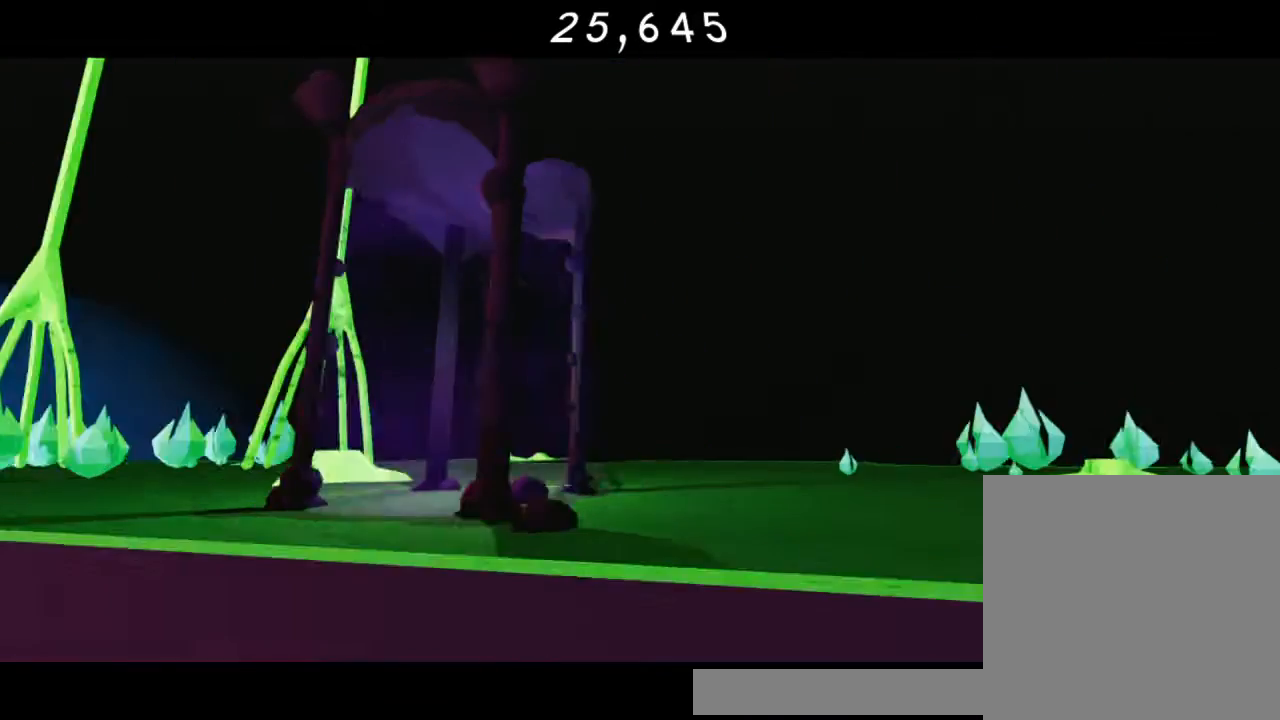
{"buttons": [], "left_stick": "center", "right_stick": "center", "events": [[183, "left_stick", "center"]]}